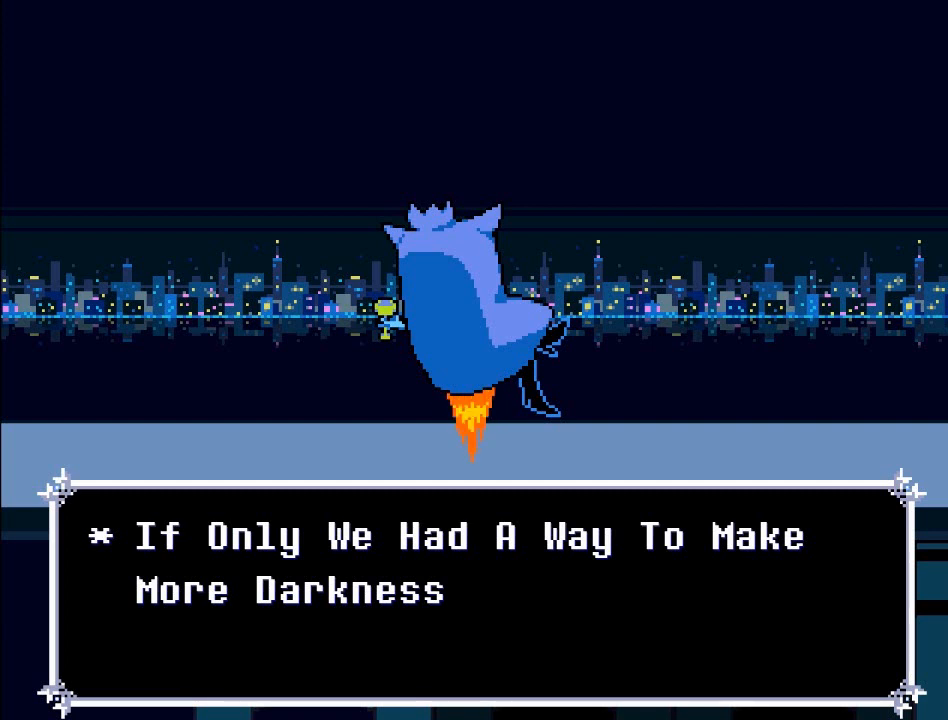
Gameplay with a controller (Xbox layout); each line is a JSON object with the inputs held at the frame after it. "events" lists button and stick changes between this image and that frame as [ms after this image, input, new state], when the widget could be followed in between. Not read: L3 R3 right_stick.
{"buttons": [], "left_stick": "center", "events": [[267, "A", "down"], [500, "A", "up"]]}
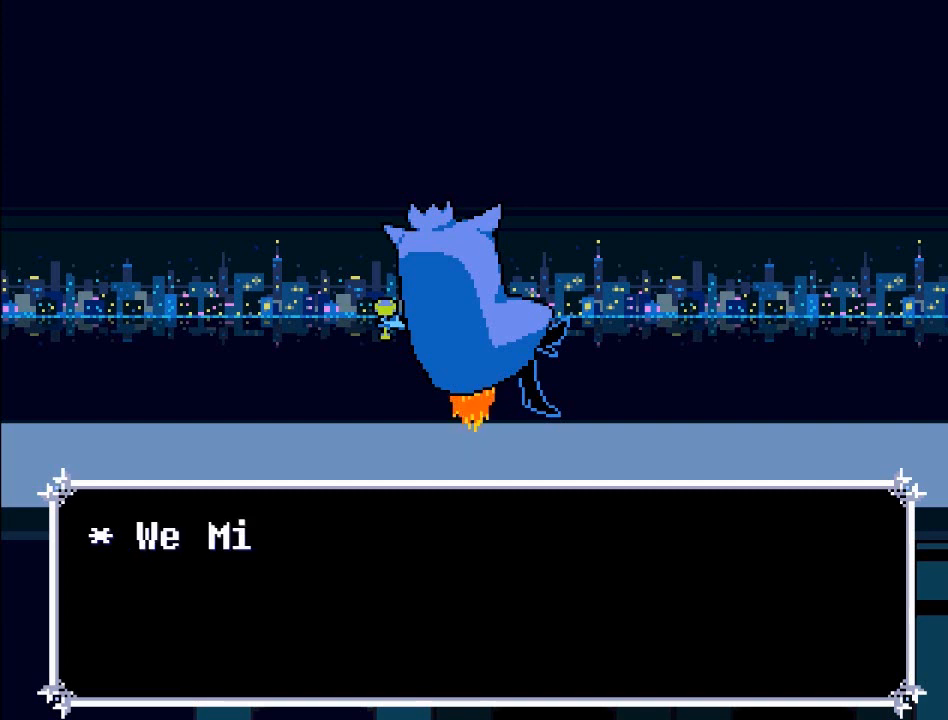
{"buttons": ["B"], "left_stick": "center", "events": [[367, "B", "down"]]}
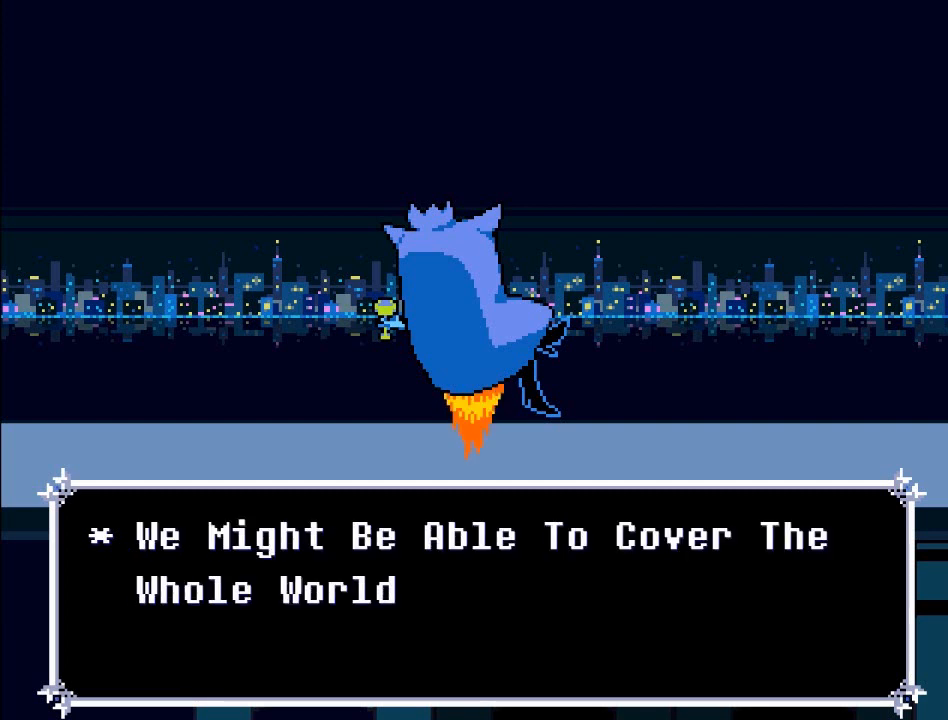
{"buttons": [], "left_stick": "center", "events": [[33, "B", "up"]]}
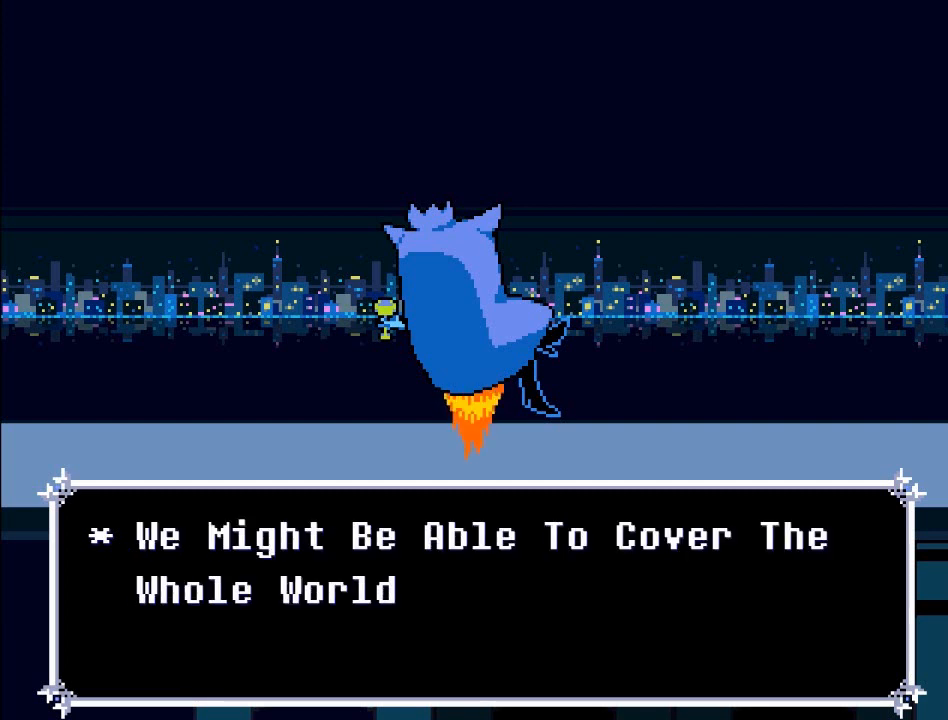
{"buttons": [], "left_stick": "center", "events": []}
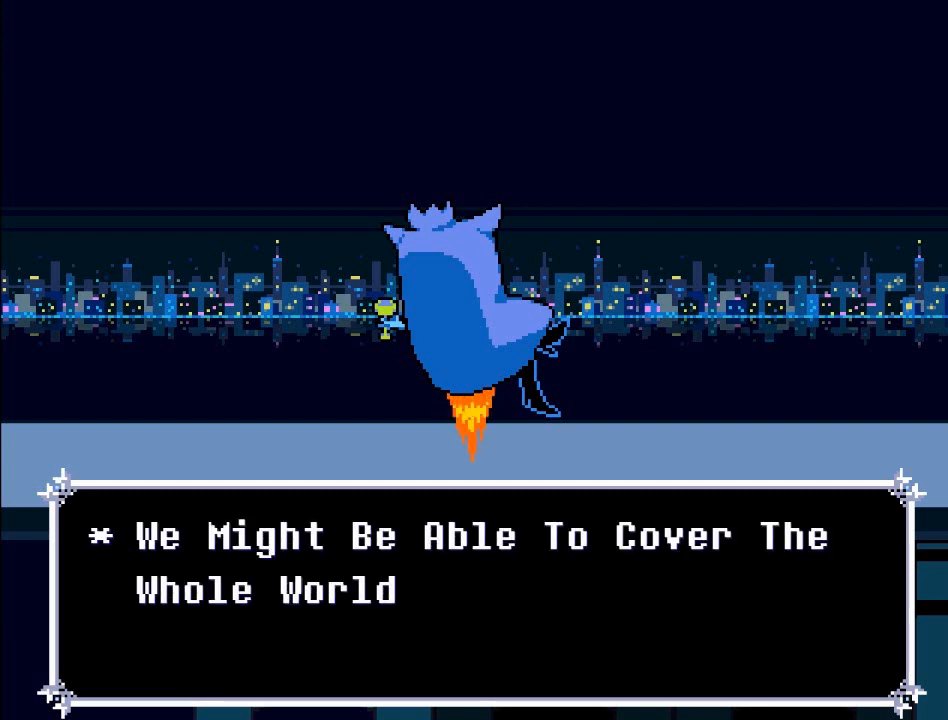
{"buttons": [], "left_stick": "center", "events": []}
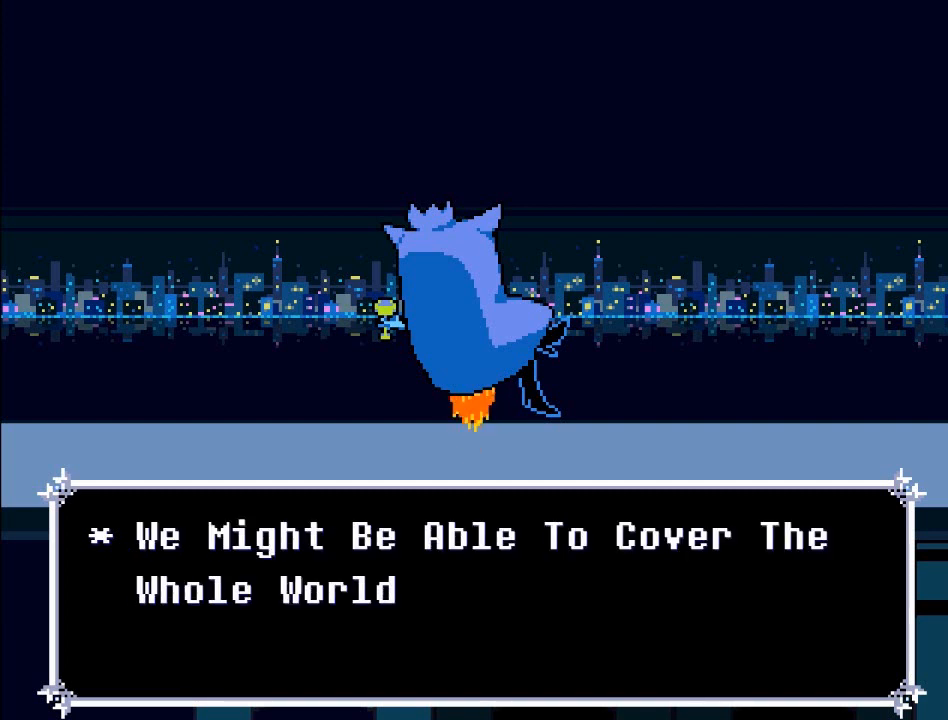
{"buttons": [], "left_stick": "center", "events": []}
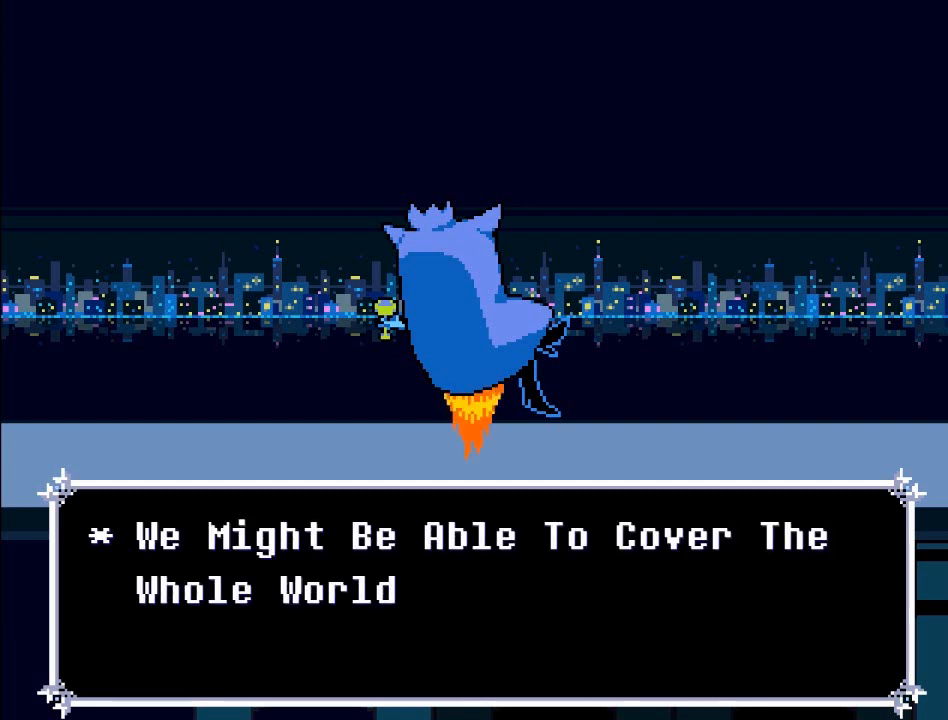
{"buttons": [], "left_stick": "center", "events": []}
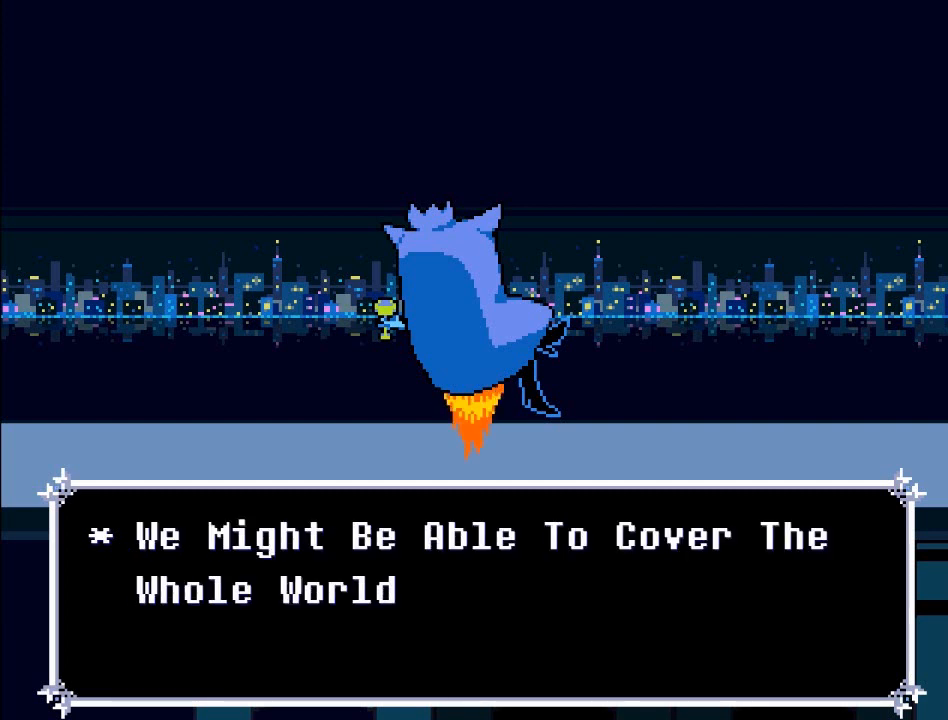
{"buttons": ["A"], "left_stick": "center", "events": [[501, "A", "down"]]}
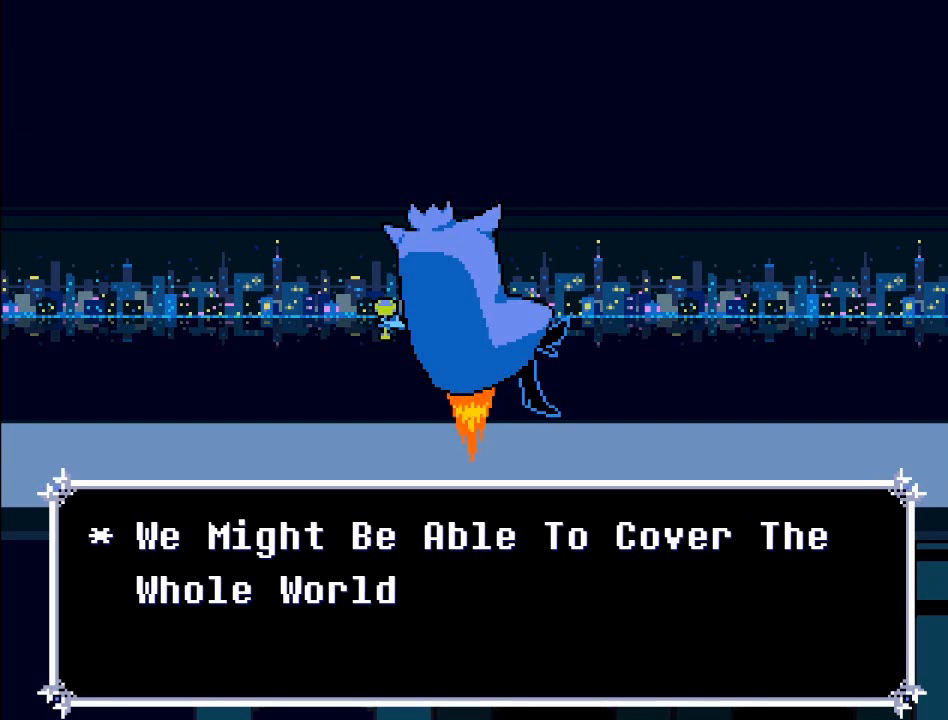
{"buttons": ["B"], "left_stick": "center", "events": [[167, "A", "up"], [467, "B", "down"]]}
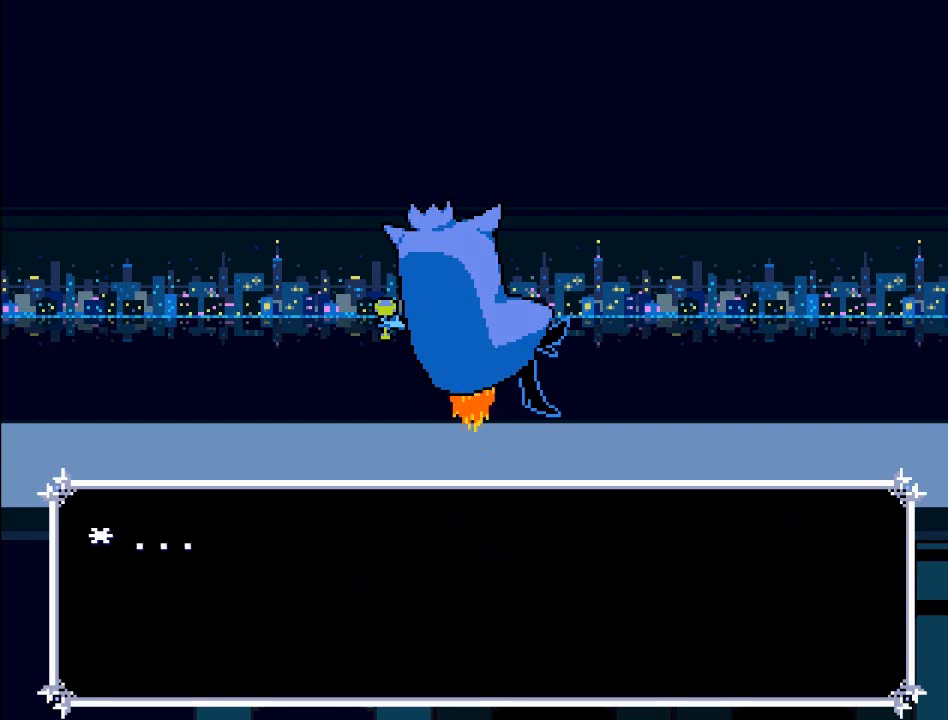
{"buttons": [], "left_stick": "center", "events": [[134, "B", "up"], [334, "A", "down"], [501, "A", "up"]]}
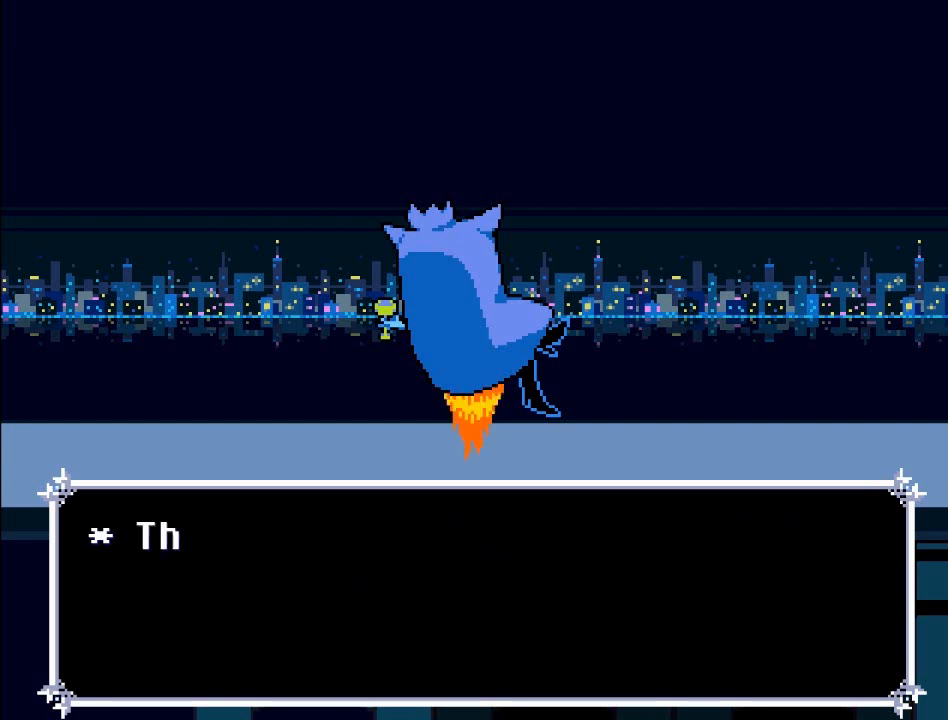
{"buttons": [], "left_stick": "center", "events": [[267, "B", "down"], [400, "B", "up"]]}
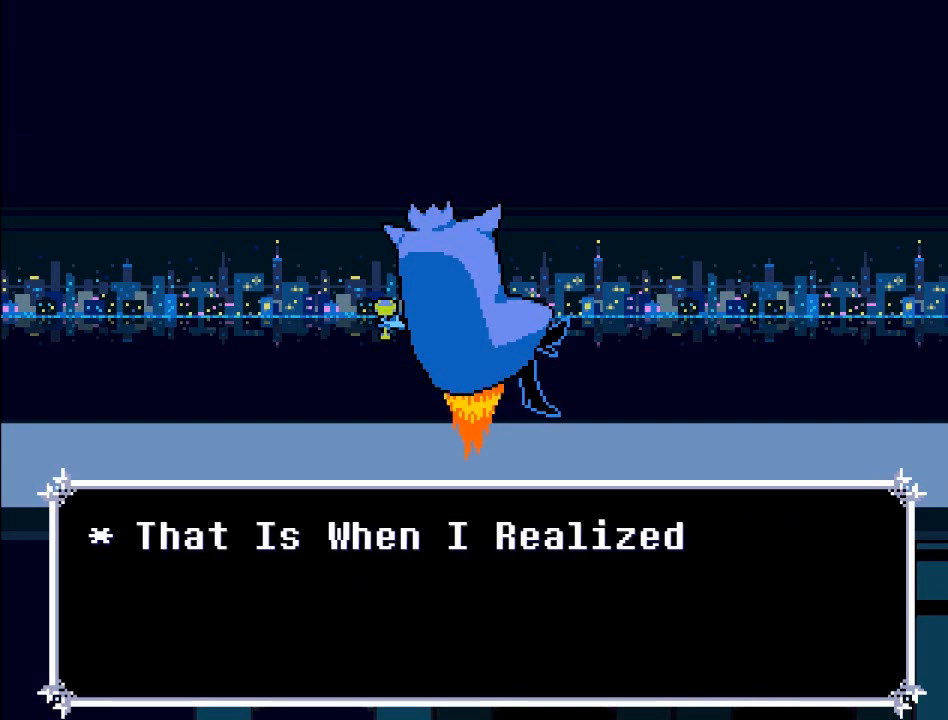
{"buttons": [], "left_stick": "center", "events": []}
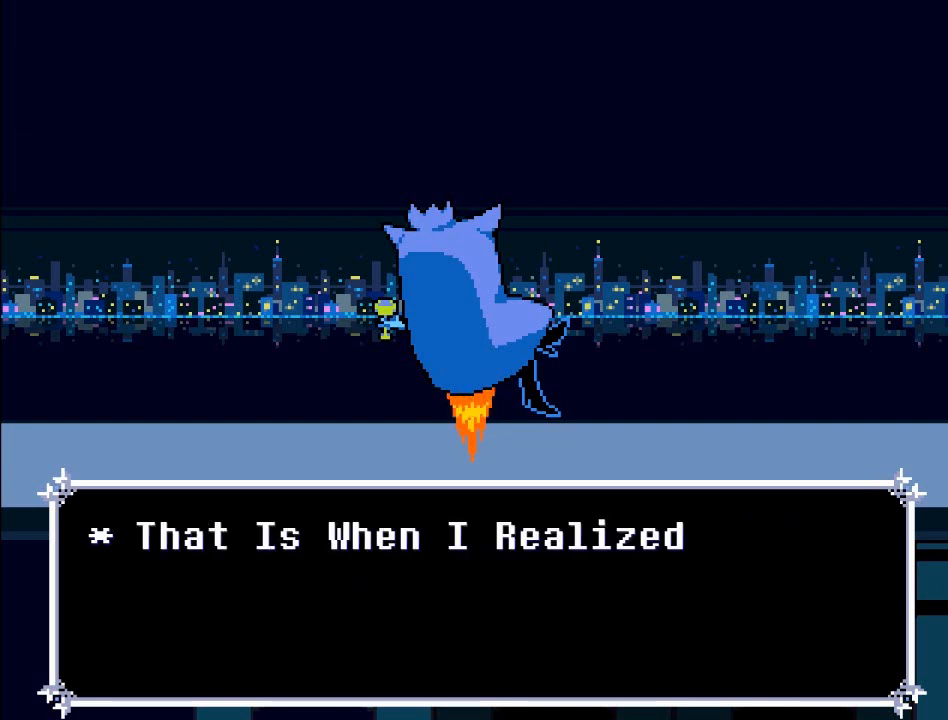
{"buttons": [], "left_stick": "center", "events": []}
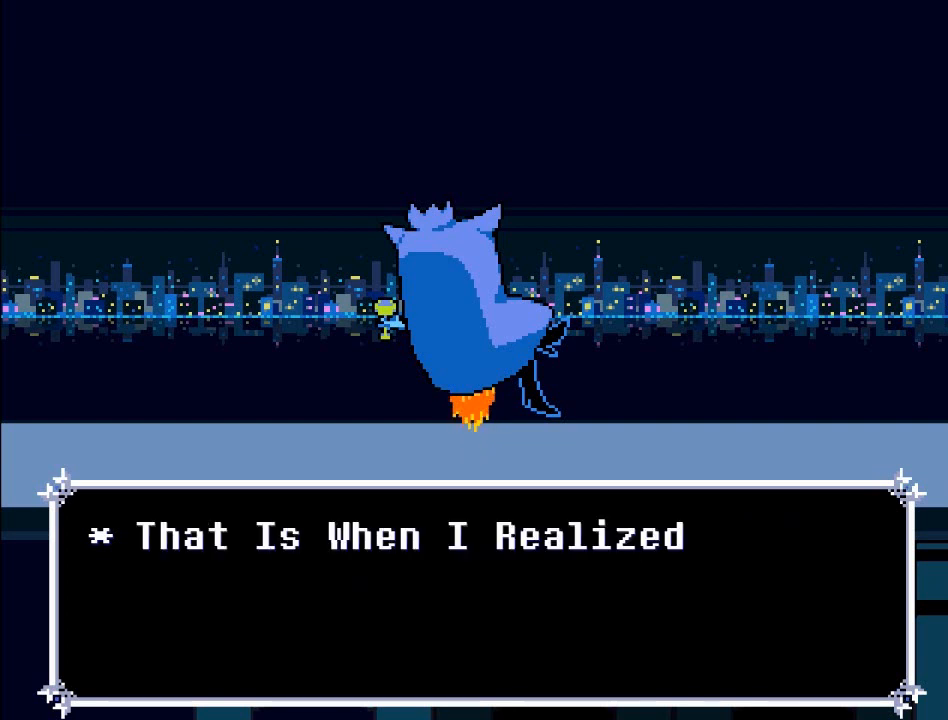
{"buttons": [], "left_stick": "center", "events": []}
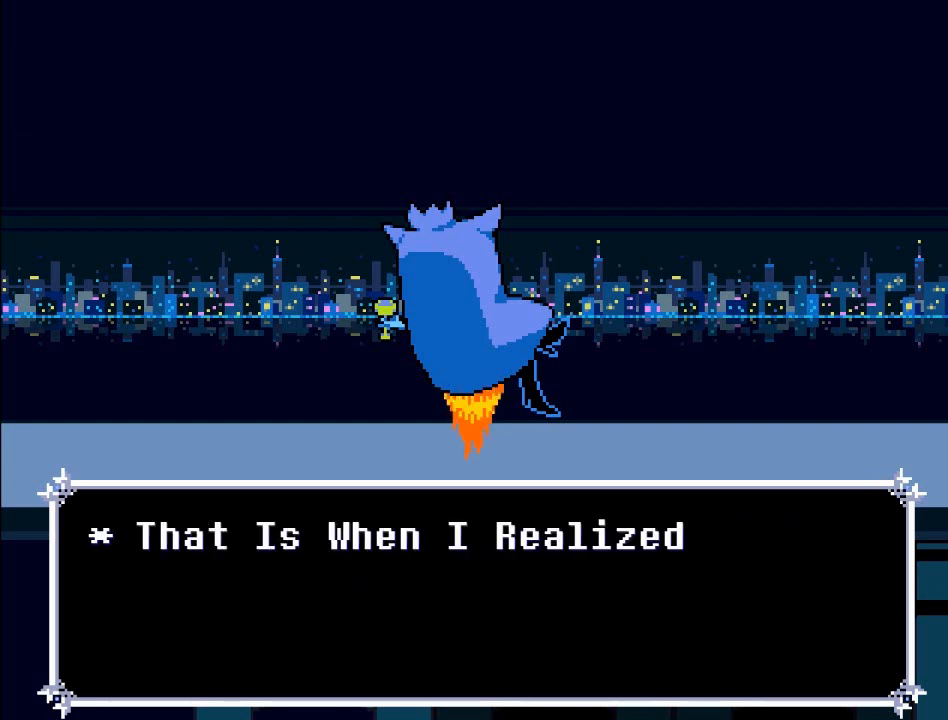
{"buttons": [], "left_stick": "center", "events": [[200, "A", "down"], [434, "A", "up"]]}
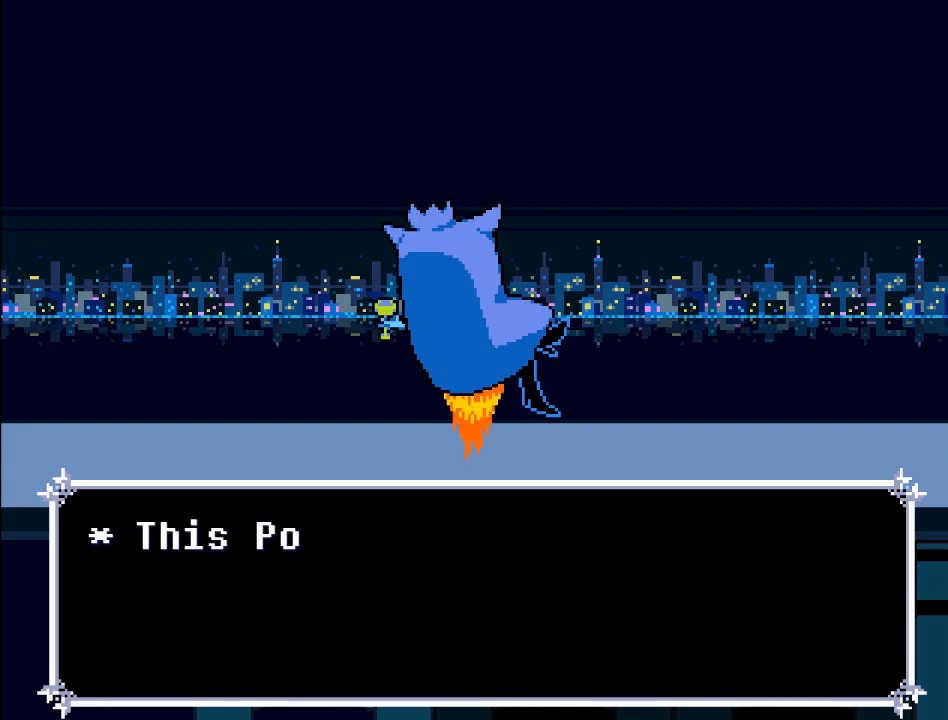
{"buttons": [], "left_stick": "center", "events": [[134, "B", "down"], [301, "B", "up"]]}
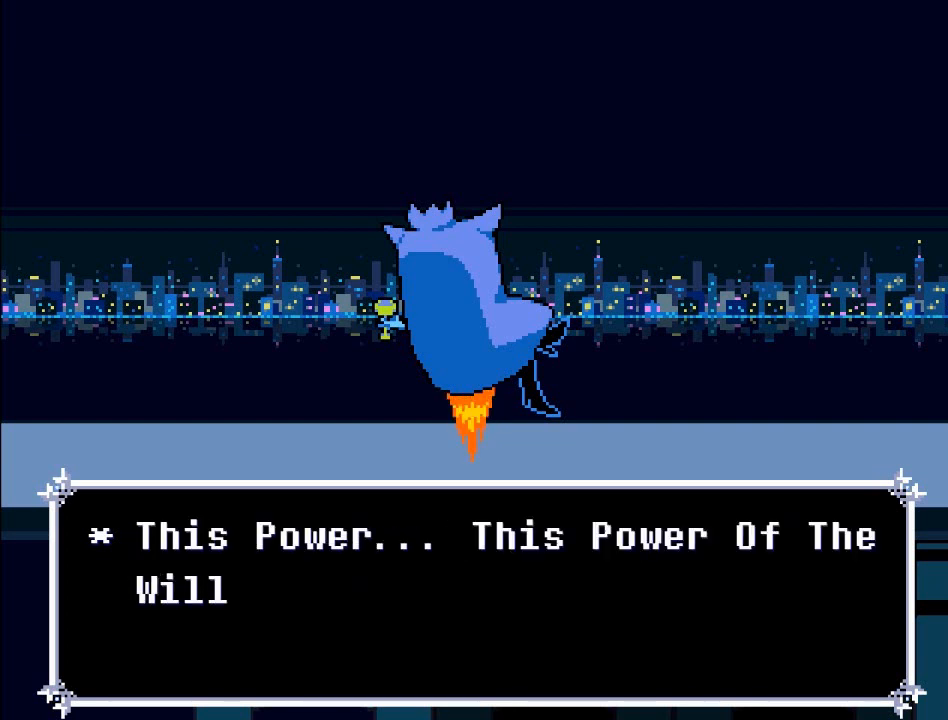
{"buttons": [], "left_stick": "center", "events": []}
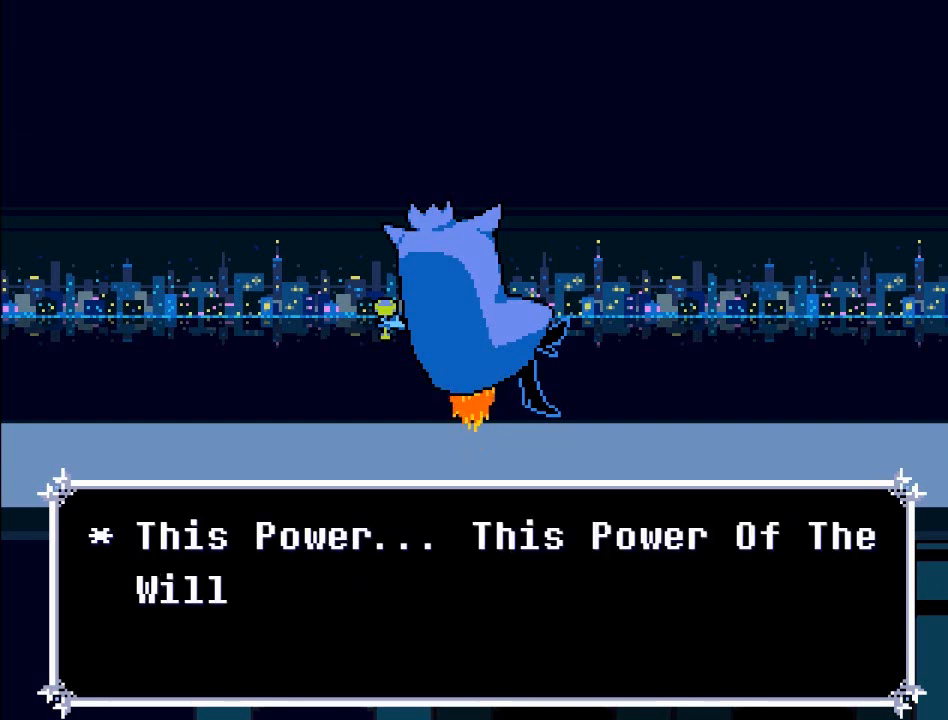
{"buttons": [], "left_stick": "center", "events": []}
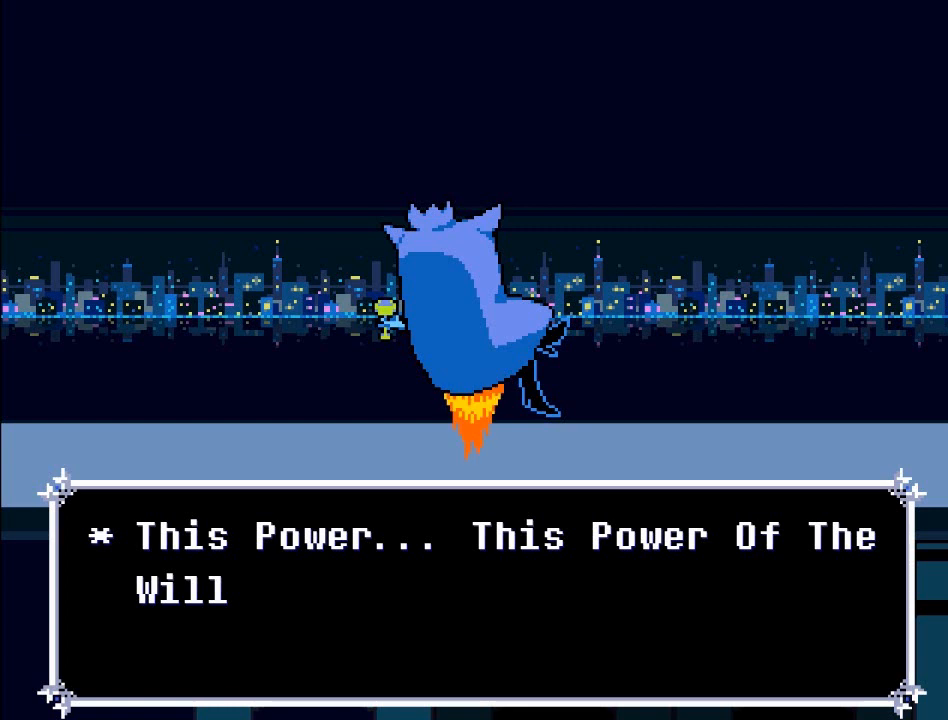
{"buttons": ["A"], "left_stick": "center", "events": [[267, "A", "down"]]}
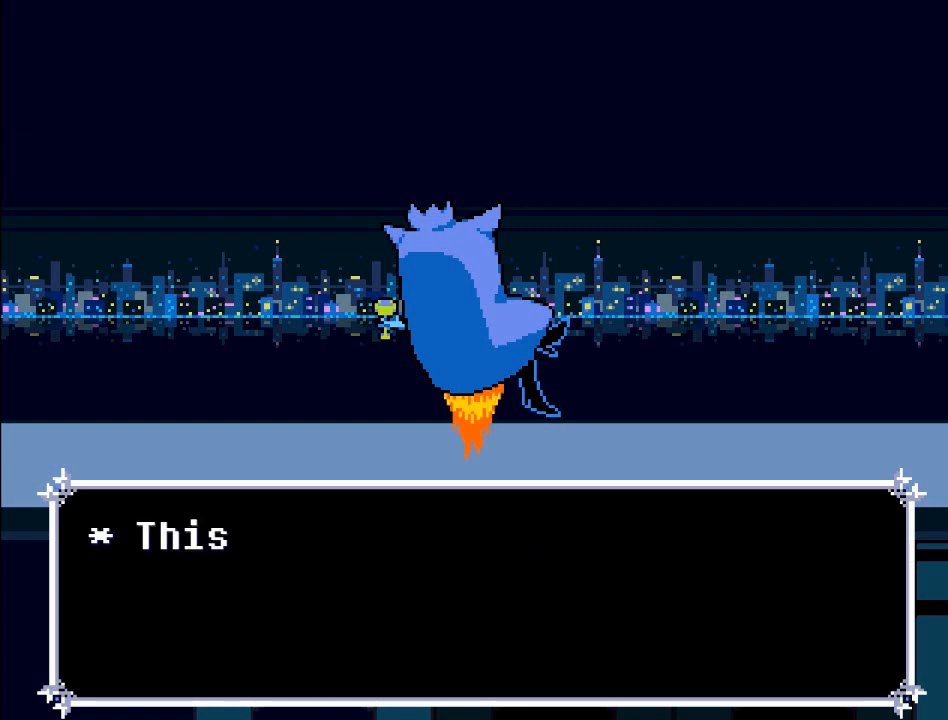
{"buttons": [], "left_stick": "center", "events": [[234, "A", "up"]]}
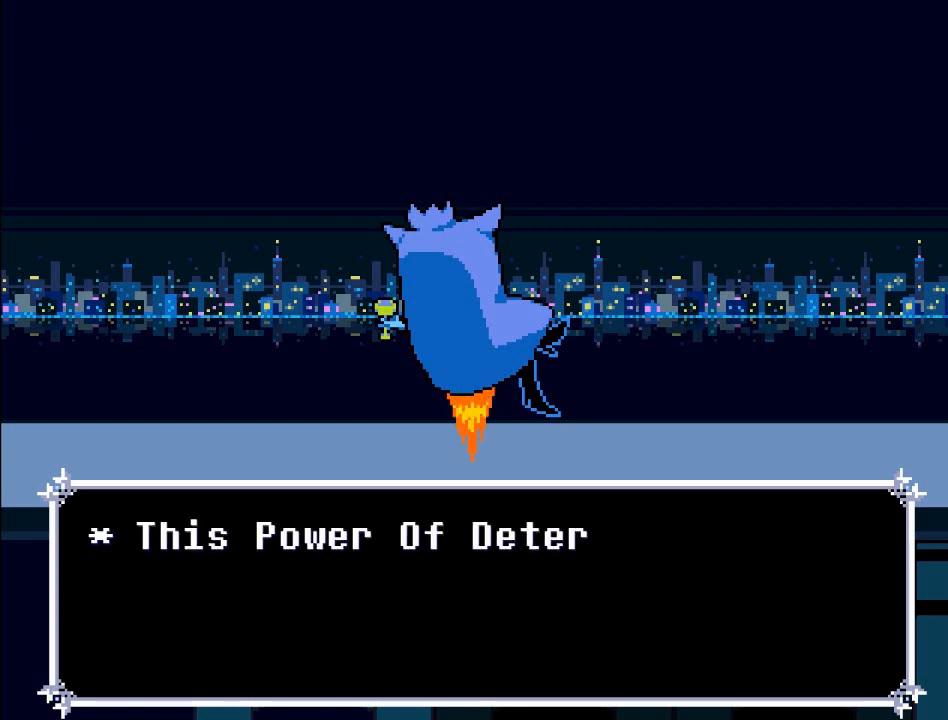
{"buttons": [], "left_stick": "center", "events": []}
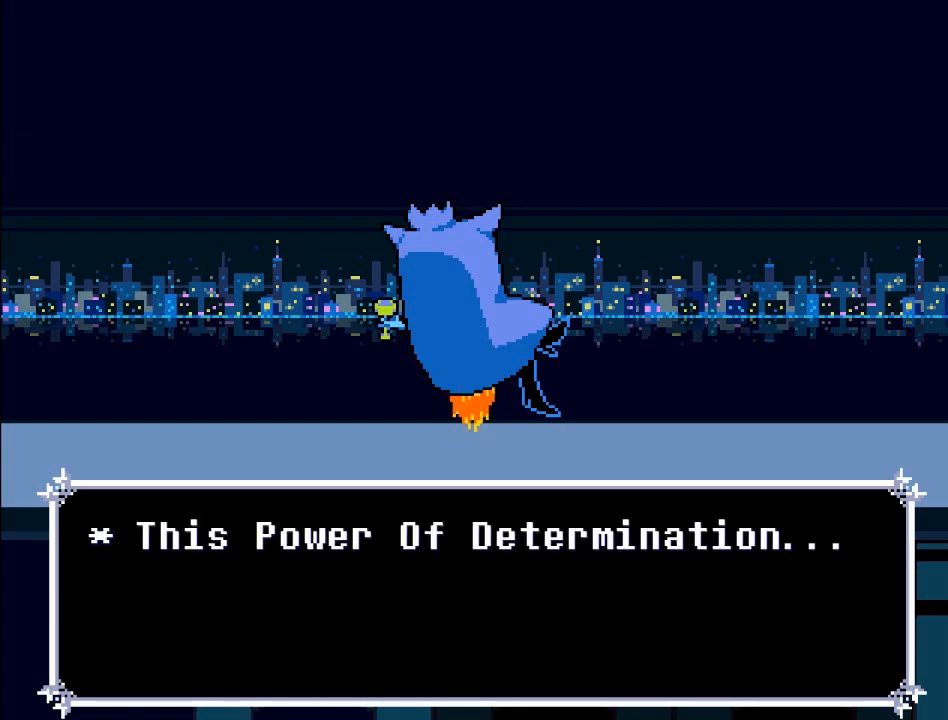
{"buttons": [], "left_stick": "center", "events": []}
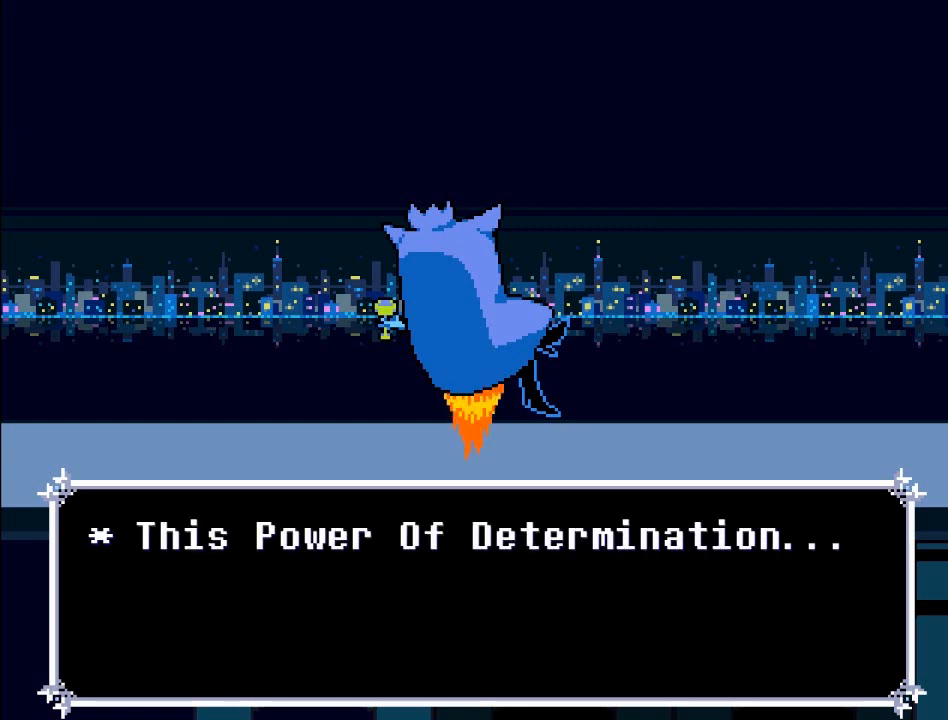
{"buttons": [], "left_stick": "center", "events": []}
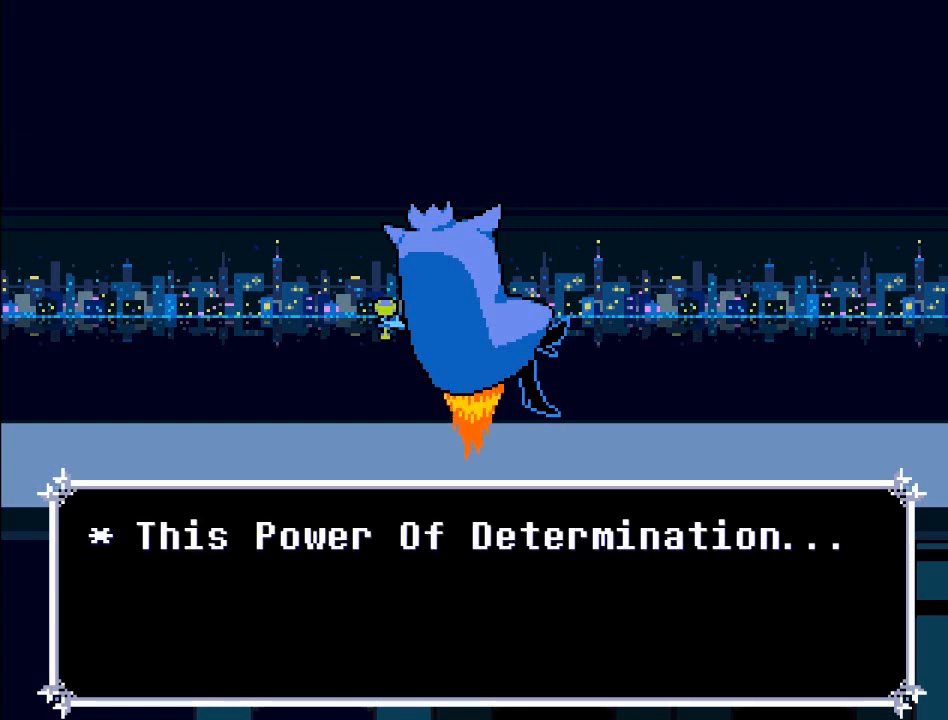
{"buttons": [], "left_stick": "center", "events": []}
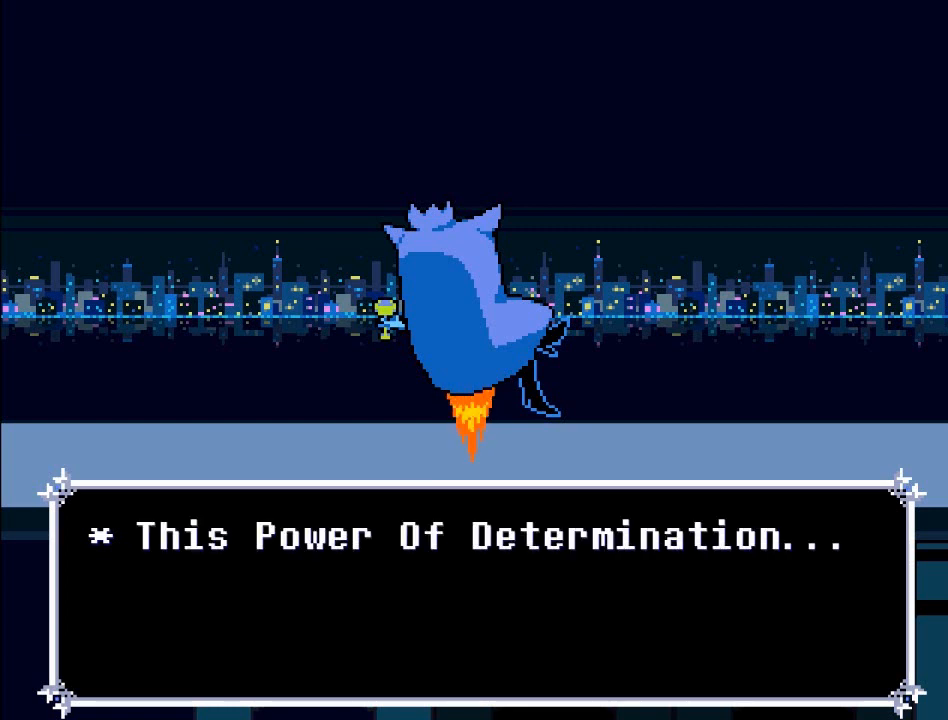
{"buttons": [], "left_stick": "center", "events": []}
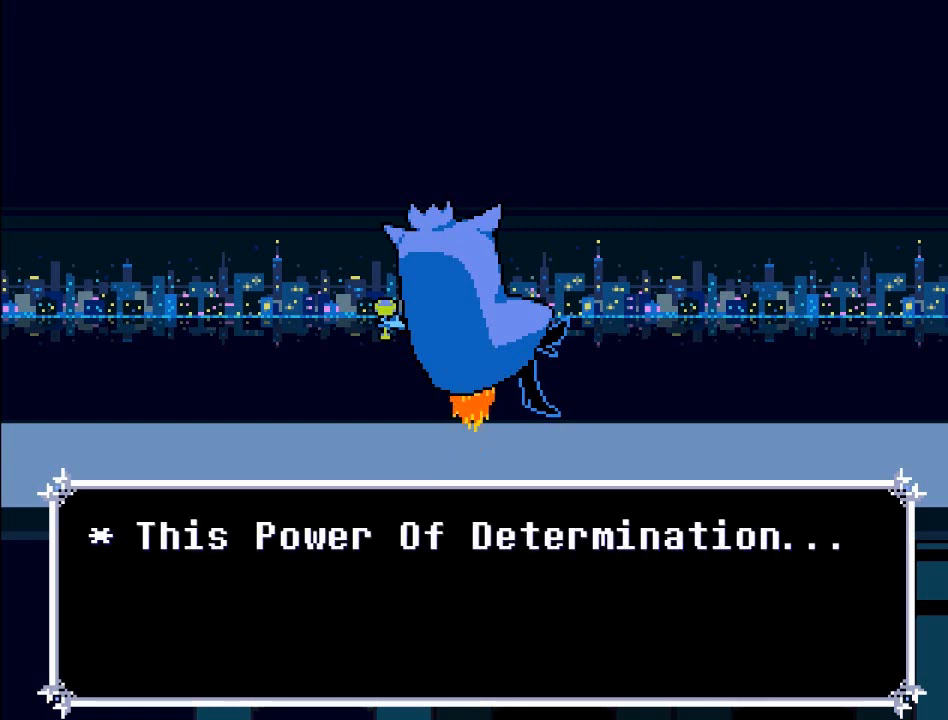
{"buttons": ["A"], "left_stick": "center", "events": [[167, "B", "down"], [334, "B", "up"], [501, "A", "down"]]}
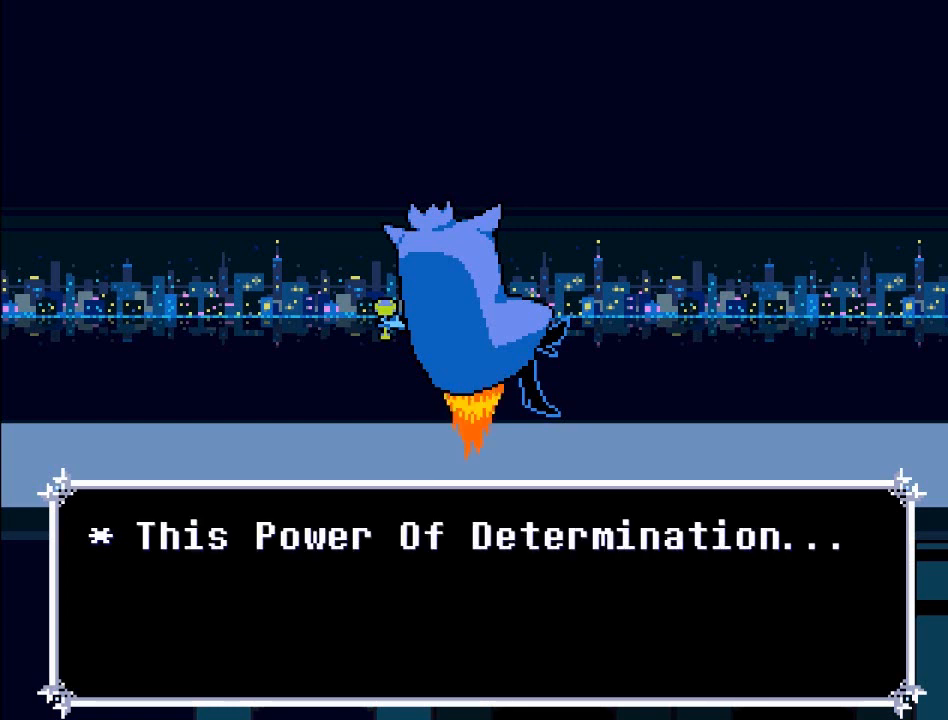
{"buttons": [], "left_stick": "center", "events": [[167, "A", "up"]]}